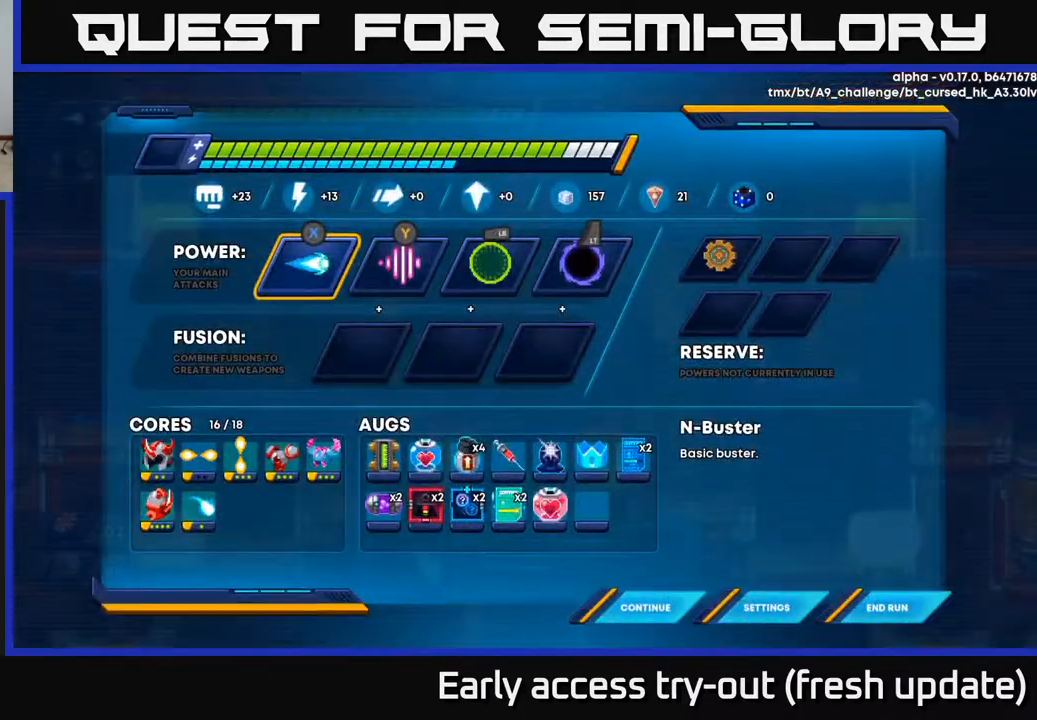
Gameplay with a controller (Xbox layout); each line is a JSON object with the inputs held at the frame after it. "events" lists button and stick changes between this image and that frame as [ms after this image, input, new state], when the widget could be followed in between.
{"buttons": [], "left_stick": "center", "right_stick": "center", "events": [[117, "DPAD_DOWN", "down"], [217, "DPAD_DOWN", "up"], [383, "DPAD_DOWN", "down"], [500, "DPAD_DOWN", "up"]]}
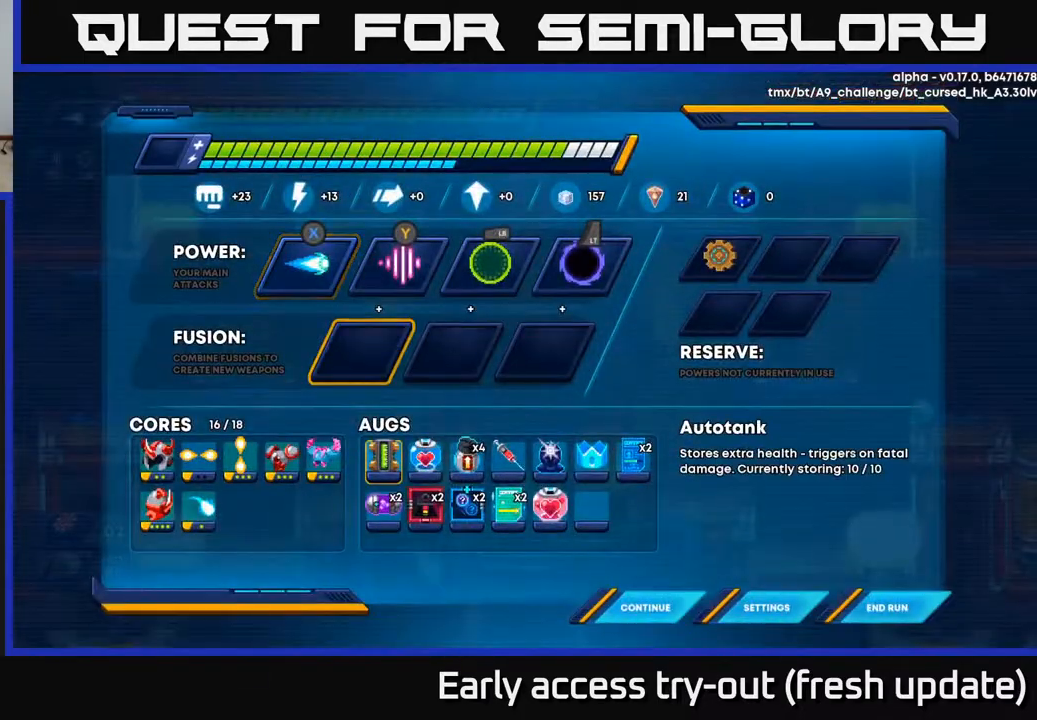
{"buttons": ["DPAD_LEFT"], "left_stick": "center", "right_stick": "center", "events": [[100, "DPAD_LEFT", "down"], [200, "DPAD_LEFT", "up"], [267, "DPAD_LEFT", "down"], [350, "DPAD_LEFT", "up"], [433, "DPAD_LEFT", "down"]]}
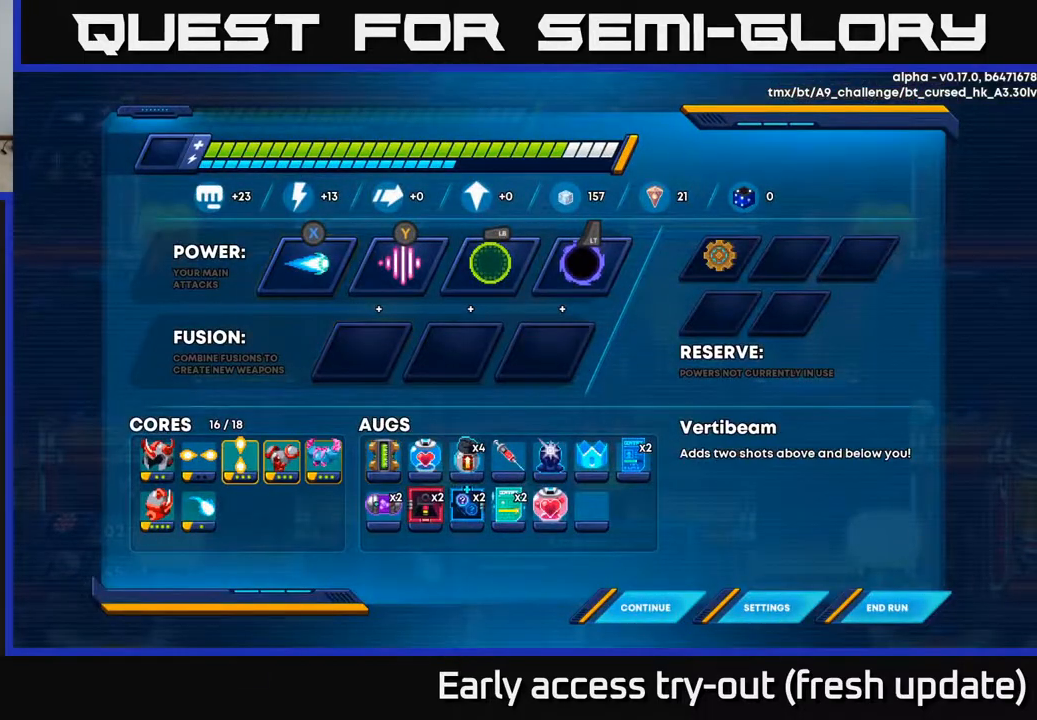
{"buttons": [], "left_stick": "center", "right_stick": "center", "events": [[17, "DPAD_LEFT", "up"], [250, "DPAD_LEFT", "down"], [333, "DPAD_LEFT", "up"], [367, "A", "down"], [483, "A", "up"]]}
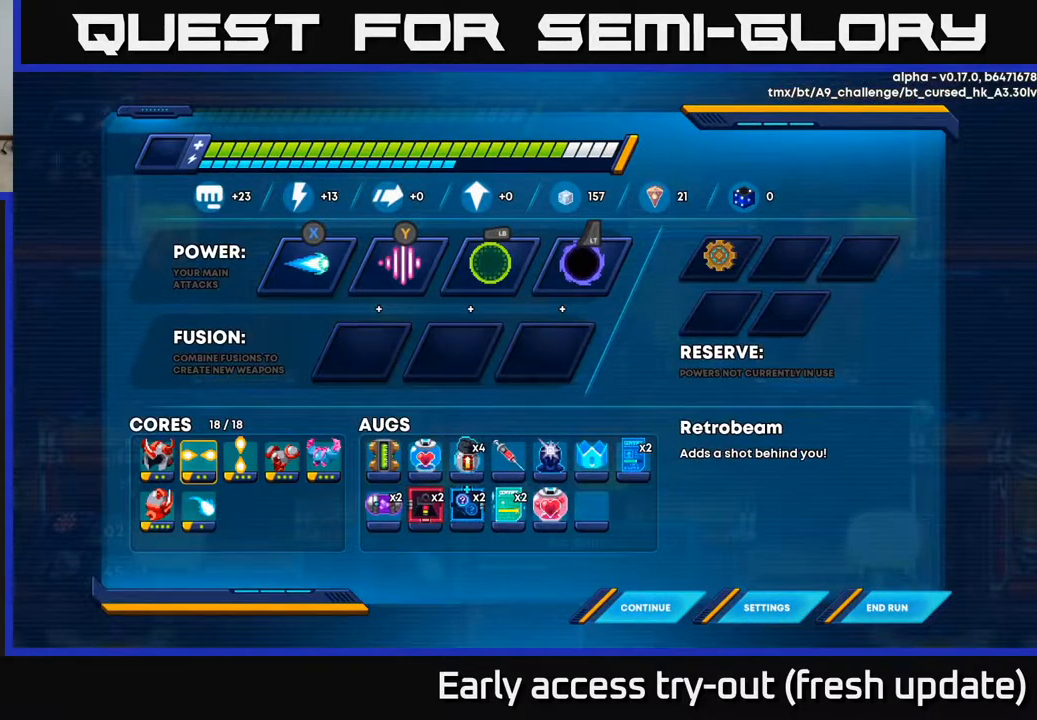
{"buttons": ["A", "X"], "left_stick": "center", "right_stick": "center", "events": [[133, "START", "down"], [283, "START", "up"], [367, "A", "down"], [450, "X", "down"]]}
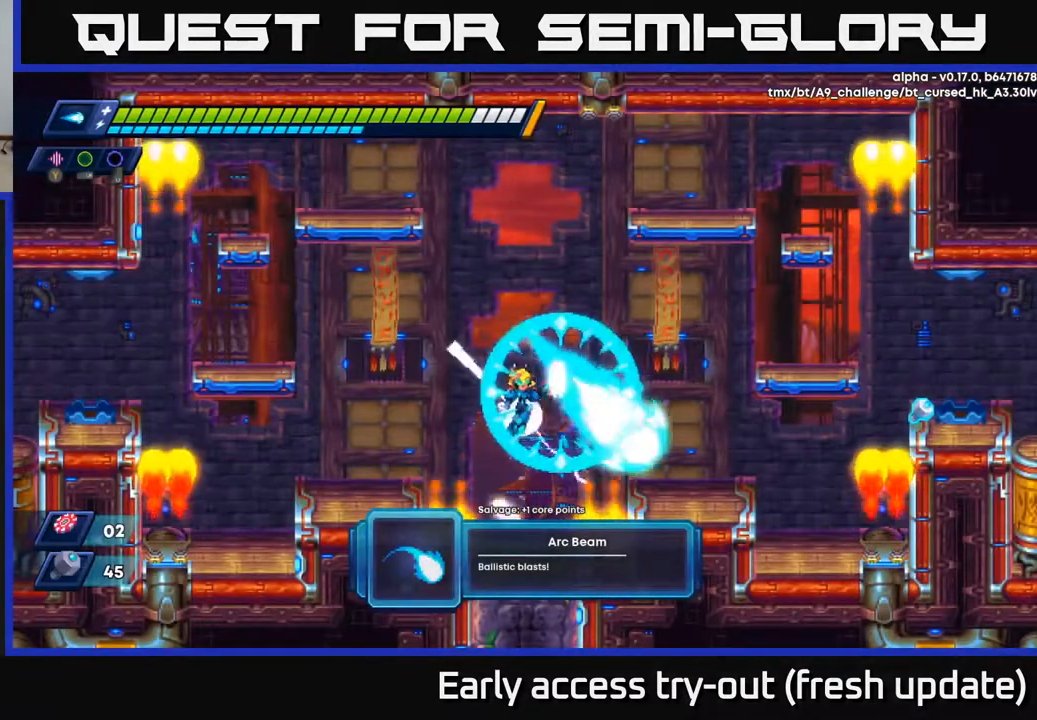
{"buttons": ["X"], "left_stick": "center", "right_stick": "center", "events": [[50, "X", "up"], [100, "A", "up"], [117, "A", "down"], [150, "X", "down"], [183, "A", "up"], [233, "X", "up"], [300, "X", "down"], [367, "X", "up"], [467, "X", "down"]]}
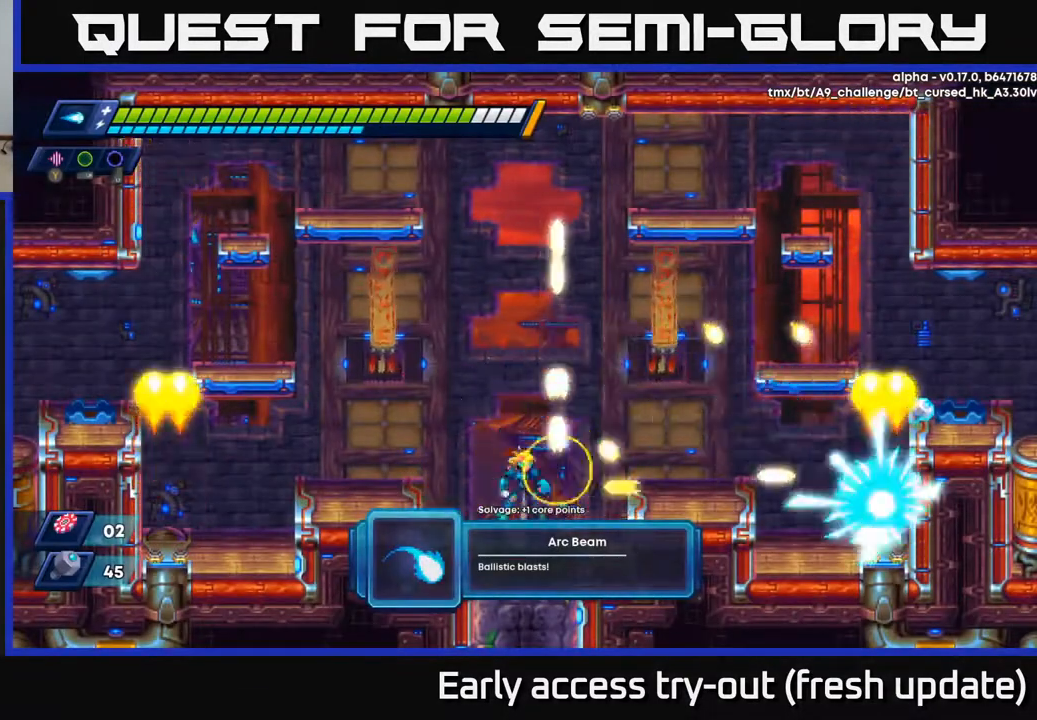
{"buttons": ["X"], "left_stick": "center", "right_stick": "center", "events": [[17, "A", "down"], [33, "X", "up"], [150, "X", "down"], [183, "A", "up"], [217, "X", "up"], [283, "X", "down"], [383, "X", "up"], [433, "X", "down"]]}
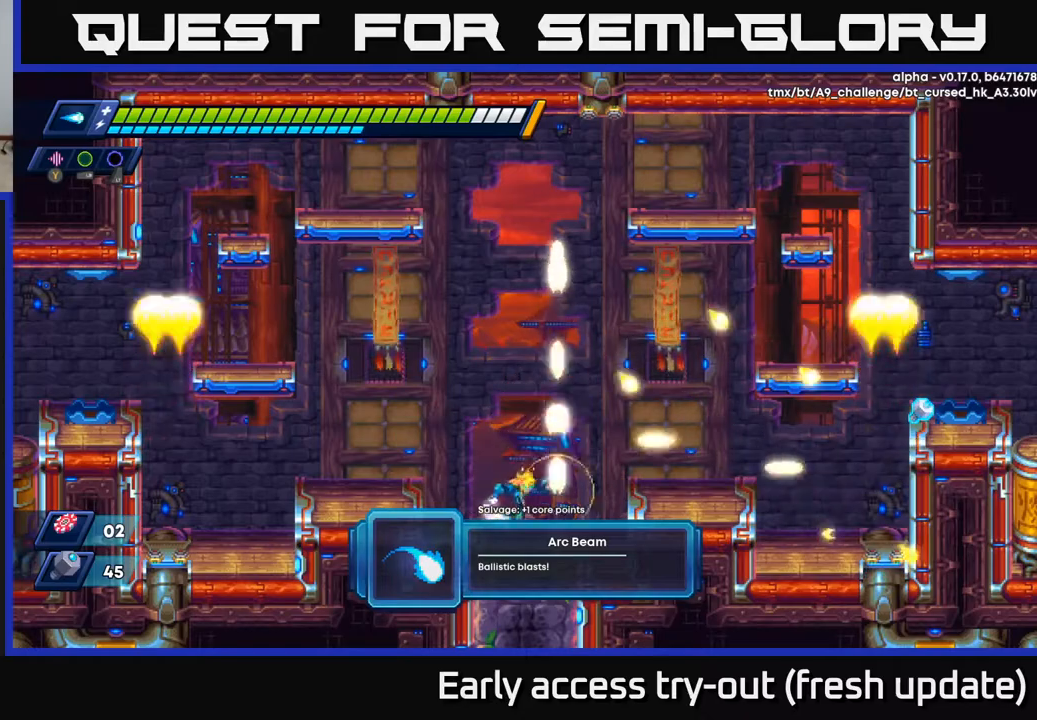
{"buttons": ["A", "DPAD_RIGHT"], "left_stick": "center", "right_stick": "center", "events": [[50, "X", "up"], [300, "A", "down"], [300, "DPAD_RIGHT", "down"], [383, "X", "down"], [500, "X", "up"]]}
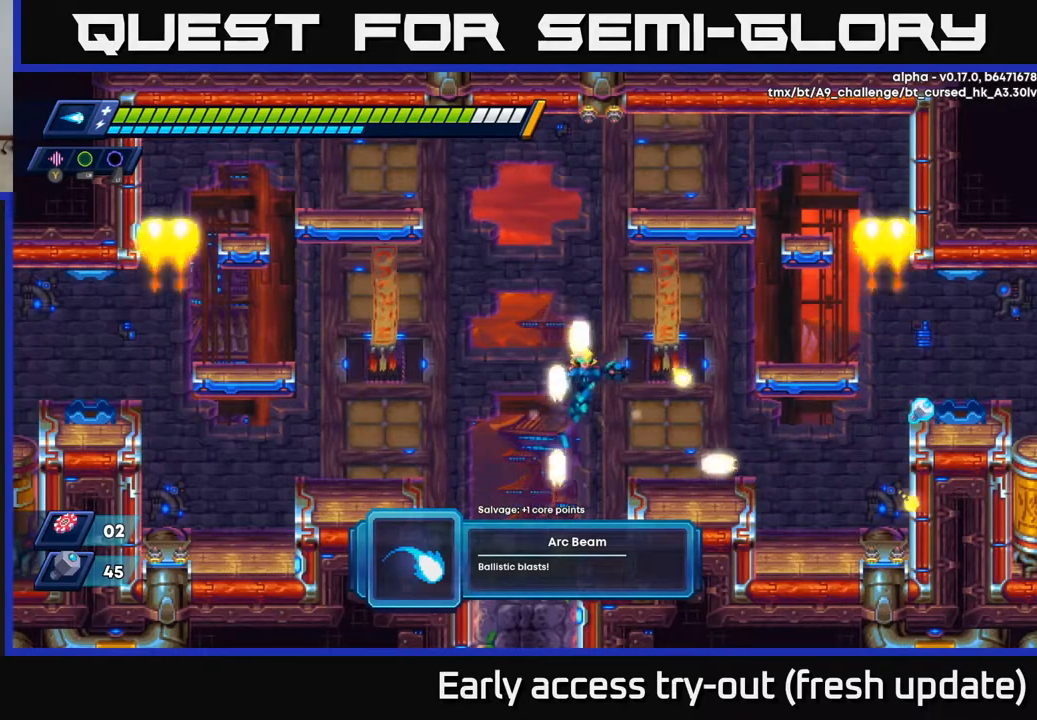
{"buttons": ["A", "DPAD_RIGHT"], "left_stick": "center", "right_stick": "center", "events": [[67, "X", "down"], [117, "A", "up"], [183, "X", "up"], [233, "X", "down"], [317, "X", "up"], [483, "A", "down"]]}
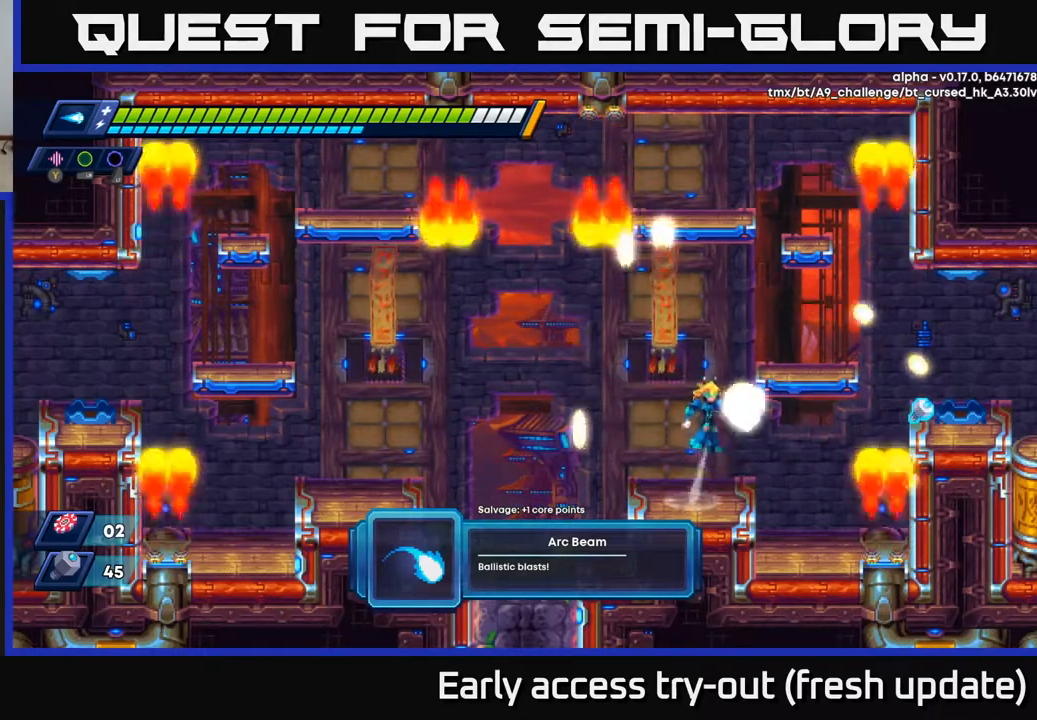
{"buttons": [], "left_stick": "center", "right_stick": "center", "events": [[33, "X", "down"], [67, "DPAD_RIGHT", "up"], [150, "X", "up"], [233, "X", "down"], [283, "A", "up"], [317, "X", "up"], [383, "X", "down"], [450, "X", "up"]]}
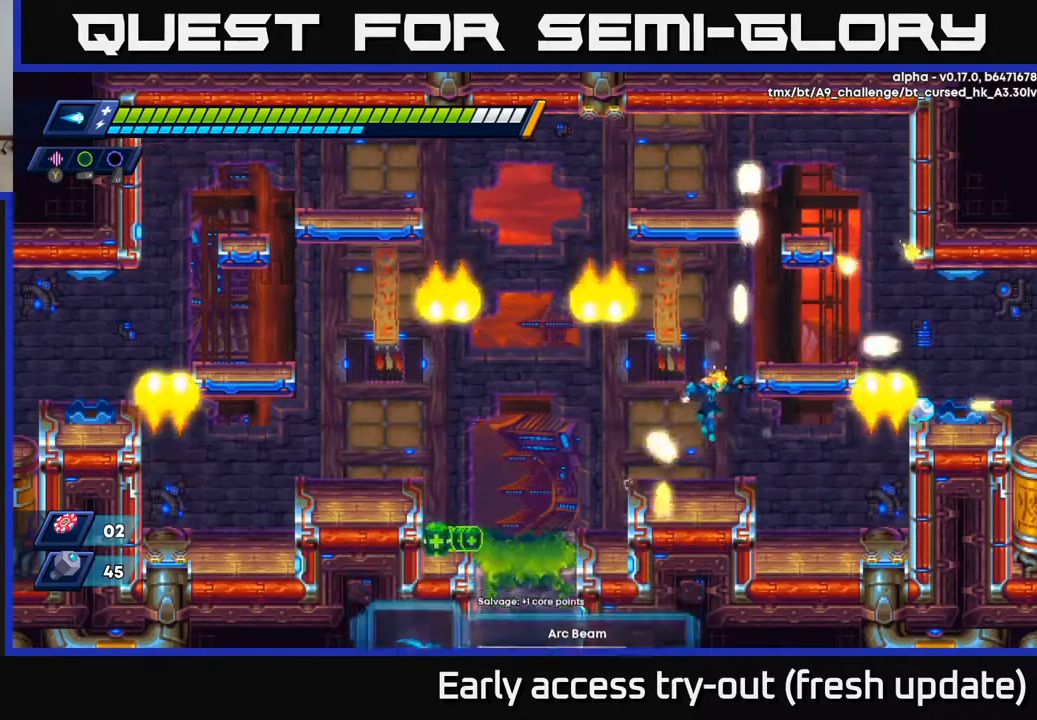
{"buttons": [], "left_stick": "center", "right_stick": "center", "events": []}
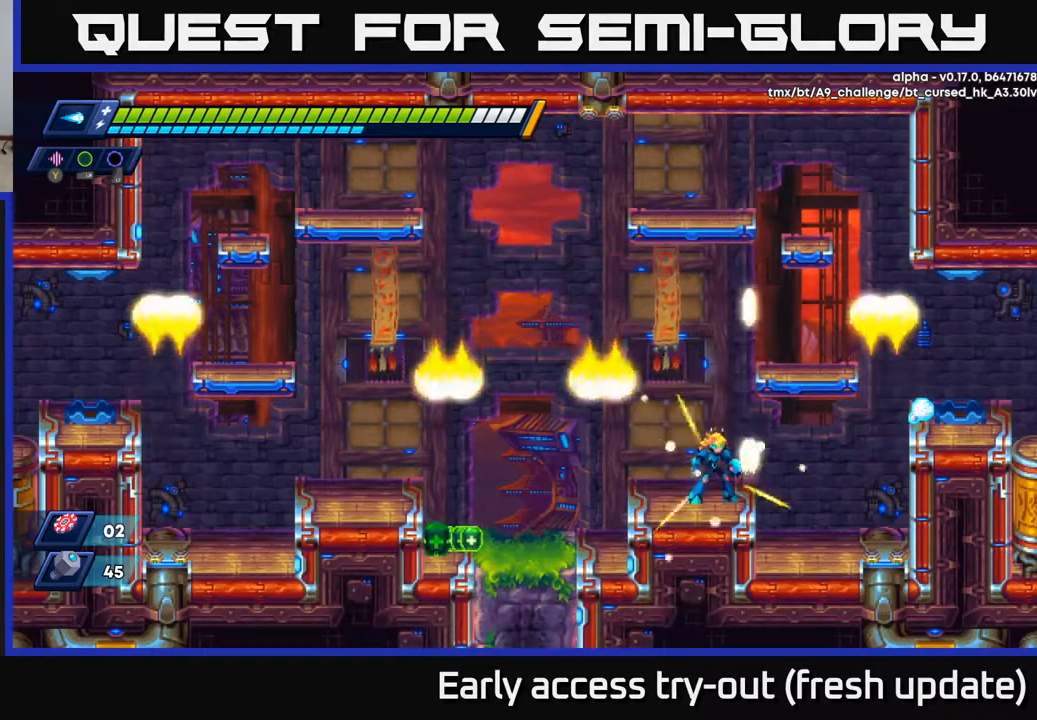
{"buttons": ["R2", "DPAD_RIGHT"], "left_stick": "center", "right_stick": "center", "events": [[100, "DPAD_RIGHT", "down"], [133, "R2", "down"], [183, "A", "down"], [350, "A", "up"]]}
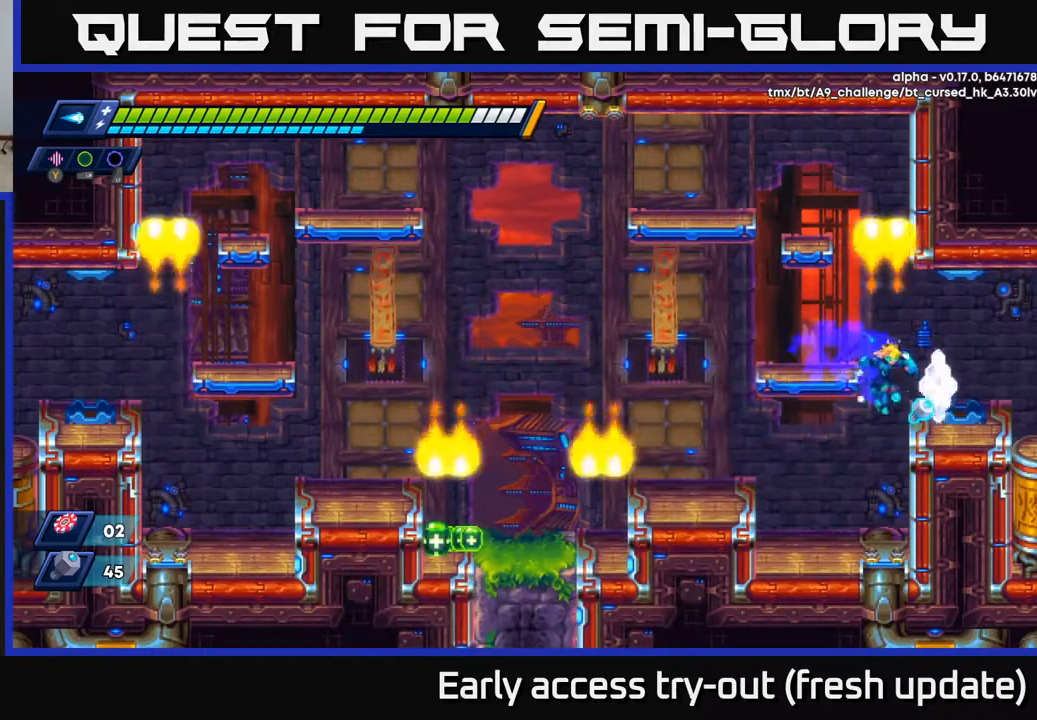
{"buttons": ["R2", "DPAD_RIGHT"], "left_stick": "center", "right_stick": "center", "events": [[67, "R2", "up"], [167, "DPAD_RIGHT", "up"], [267, "DPAD_RIGHT", "down"], [383, "R2", "down"]]}
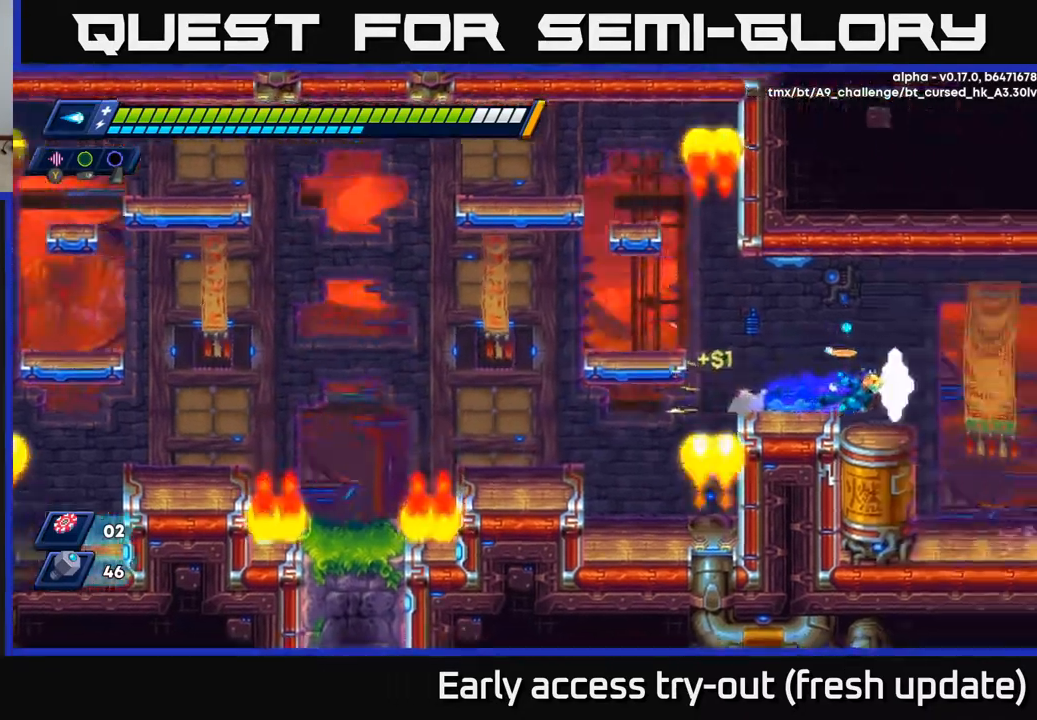
{"buttons": ["DPAD_RIGHT"], "left_stick": "center", "right_stick": "center", "events": [[300, "R2", "up"]]}
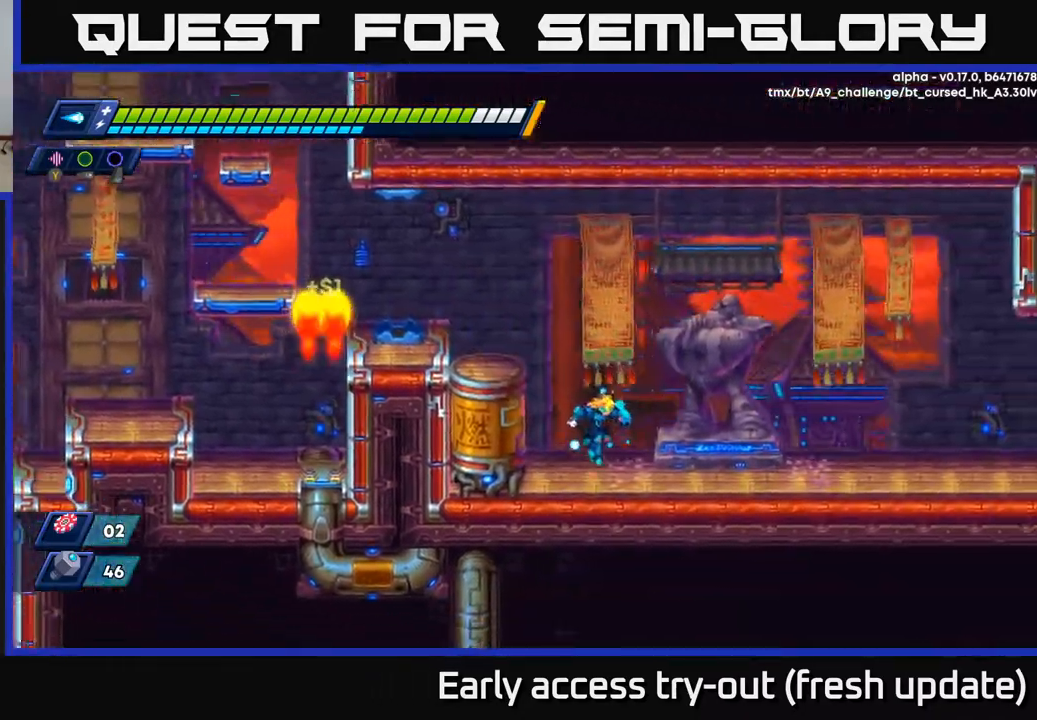
{"buttons": ["A", "X", "R2", "DPAD_RIGHT"], "left_stick": "center", "right_stick": "center", "events": [[33, "R2", "down"], [133, "R2", "up"], [233, "R2", "down"], [283, "A", "down"], [450, "X", "down"]]}
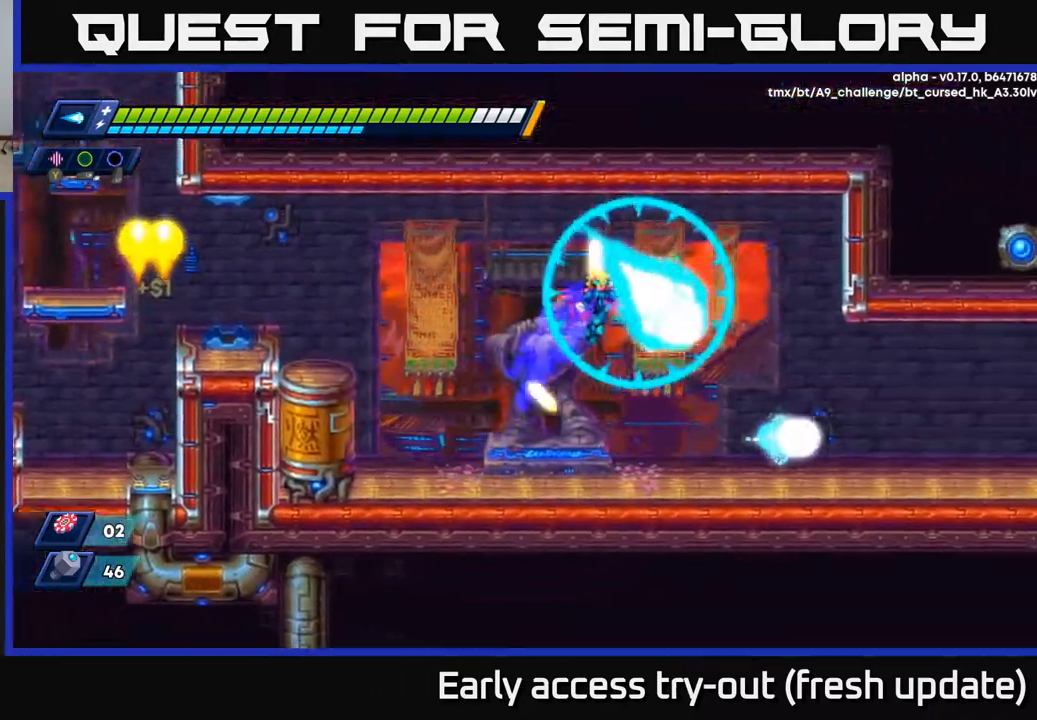
{"buttons": ["DPAD_RIGHT"], "left_stick": "center", "right_stick": "center", "events": [[83, "X", "up"], [133, "X", "down"], [183, "A", "up"], [217, "R2", "up"], [250, "X", "up"], [300, "X", "down"], [400, "X", "up"]]}
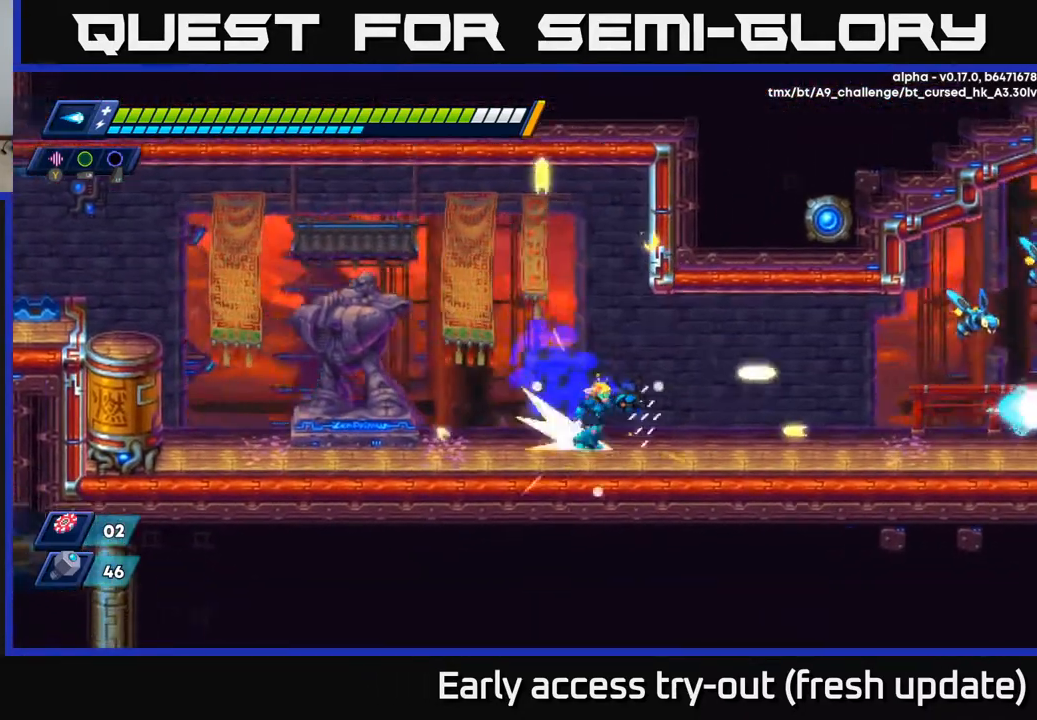
{"buttons": ["X", "DPAD_RIGHT"], "left_stick": "center", "right_stick": "center", "events": [[50, "R2", "down"], [283, "A", "down"], [317, "X", "down"], [400, "A", "up"], [400, "R2", "up"], [417, "X", "up"], [467, "X", "down"]]}
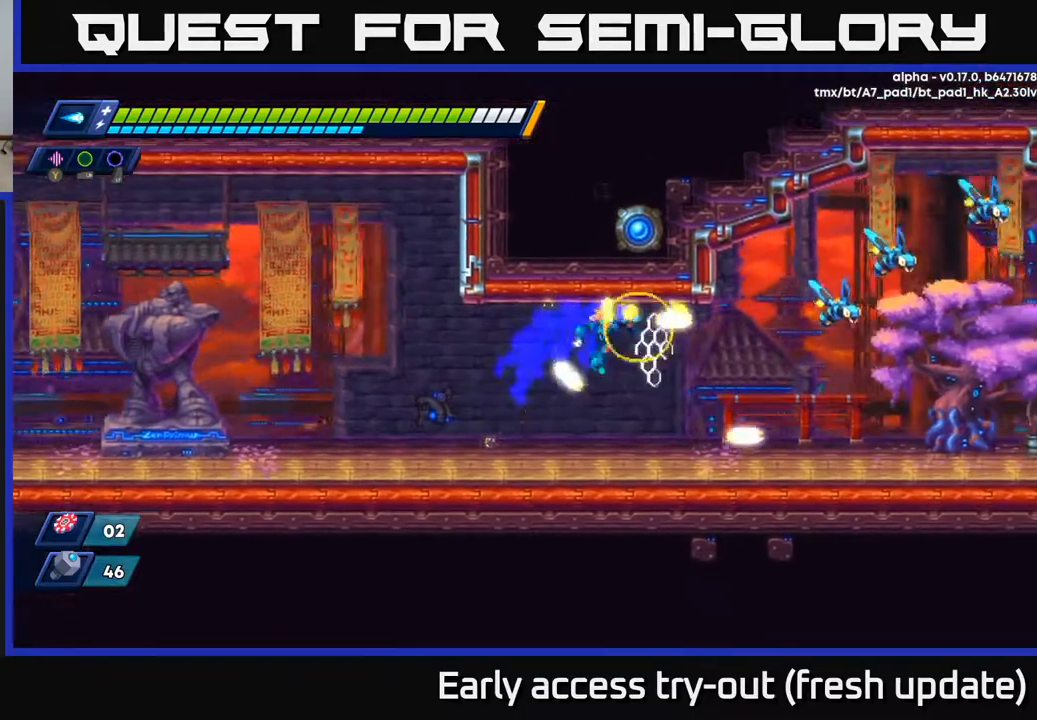
{"buttons": [], "left_stick": "center", "right_stick": "center", "events": [[83, "X", "up"], [167, "X", "down"], [233, "X", "up"], [317, "A", "down"], [383, "X", "down"], [400, "DPAD_RIGHT", "up"], [450, "DPAD_RIGHT", "down"], [467, "X", "up"], [483, "A", "up"], [483, "DPAD_RIGHT", "up"]]}
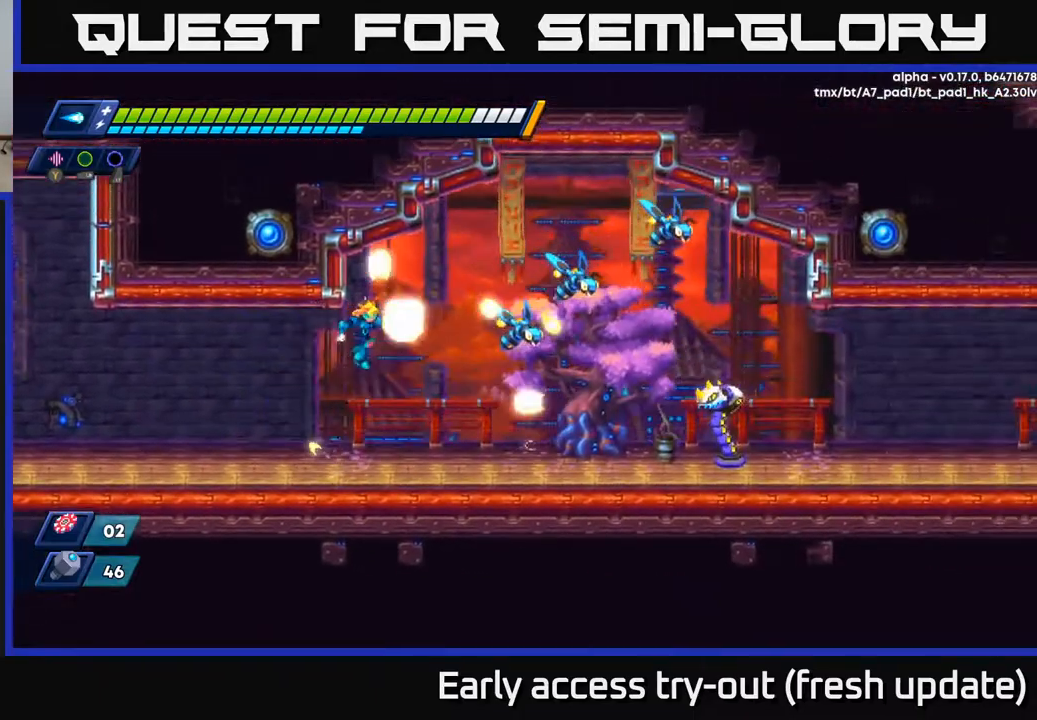
{"buttons": ["A", "X", "DPAD_RIGHT"], "left_stick": "center", "right_stick": "center", "events": [[33, "X", "down"], [133, "X", "up"], [183, "DPAD_RIGHT", "down"], [183, "X", "down"], [283, "X", "up"], [300, "DPAD_RIGHT", "up"], [383, "A", "down"], [450, "DPAD_RIGHT", "down"], [450, "X", "down"]]}
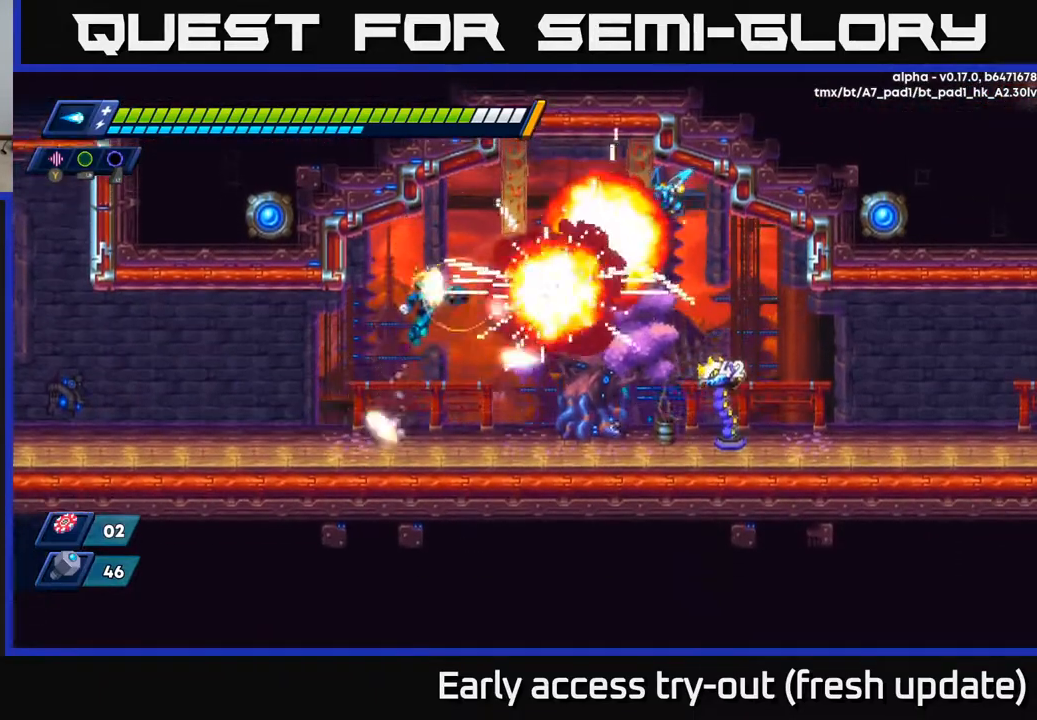
{"buttons": ["X"], "left_stick": "center", "right_stick": "center", "events": [[50, "X", "up"], [117, "X", "down"], [133, "DPAD_RIGHT", "up"], [167, "A", "up"], [217, "X", "up"], [250, "X", "down"], [333, "X", "up"], [383, "X", "down"]]}
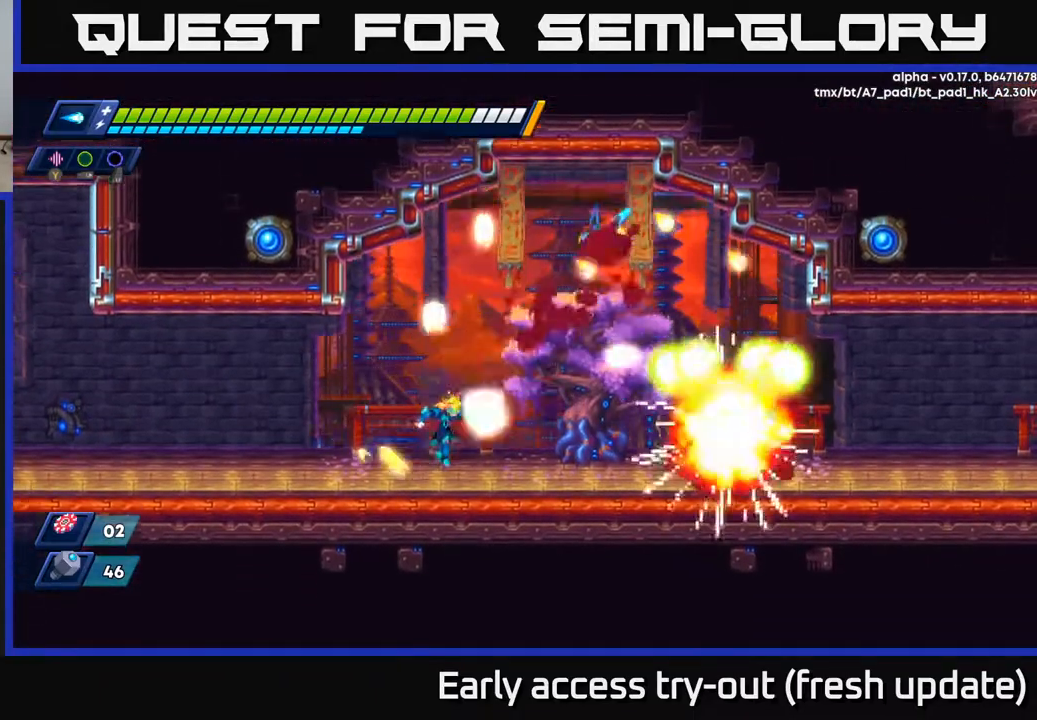
{"buttons": ["DPAD_LEFT"], "left_stick": "center", "right_stick": "center", "events": [[50, "A", "down"], [233, "A", "up"], [300, "X", "up"], [333, "A", "down"], [367, "X", "down"], [450, "A", "up"], [450, "X", "up"], [467, "DPAD_LEFT", "down"]]}
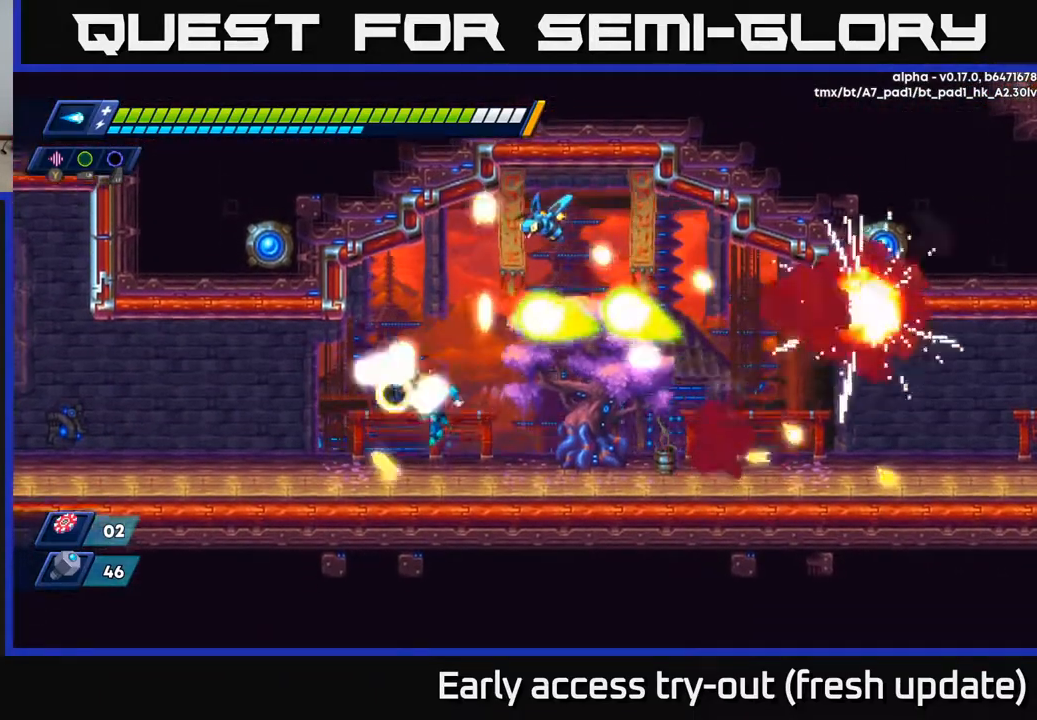
{"buttons": ["R2", "DPAD_RIGHT"], "left_stick": "center", "right_stick": "center", "events": [[17, "X", "down"], [133, "X", "up"], [150, "DPAD_LEFT", "up"], [217, "DPAD_RIGHT", "down"], [267, "R2", "down"], [400, "R2", "up"], [467, "R2", "down"]]}
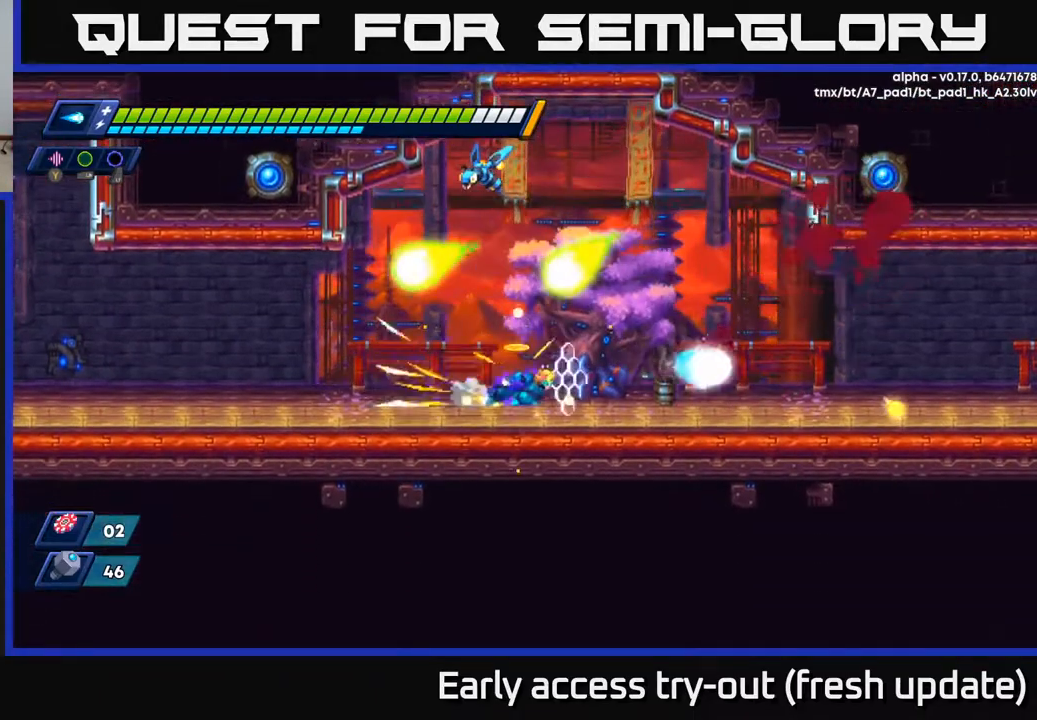
{"buttons": ["A", "X", "R2", "DPAD_LEFT"], "left_stick": "center", "right_stick": "center", "events": [[300, "A", "down"], [383, "DPAD_RIGHT", "up"], [417, "DPAD_LEFT", "down"], [483, "X", "down"]]}
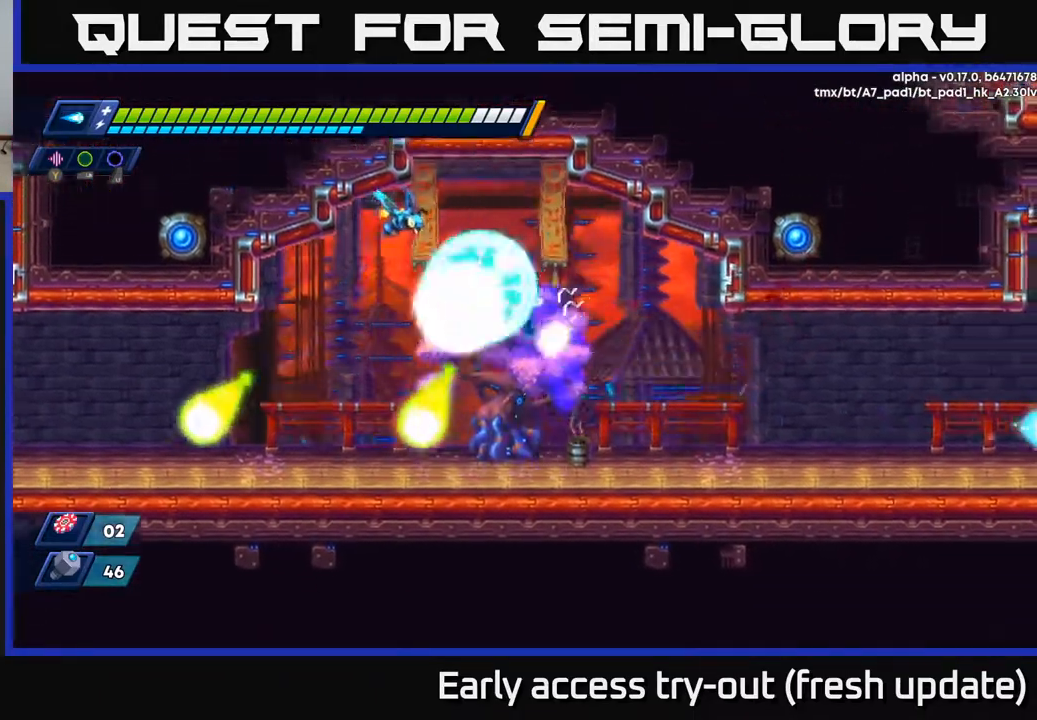
{"buttons": ["R2", "DPAD_RIGHT"], "left_stick": "center", "right_stick": "center", "events": [[33, "A", "up"], [33, "R2", "up"], [50, "X", "up"], [67, "DPAD_LEFT", "up"], [117, "X", "down"], [183, "X", "up"], [217, "X", "down"], [283, "DPAD_RIGHT", "down"], [317, "X", "up"], [500, "R2", "down"]]}
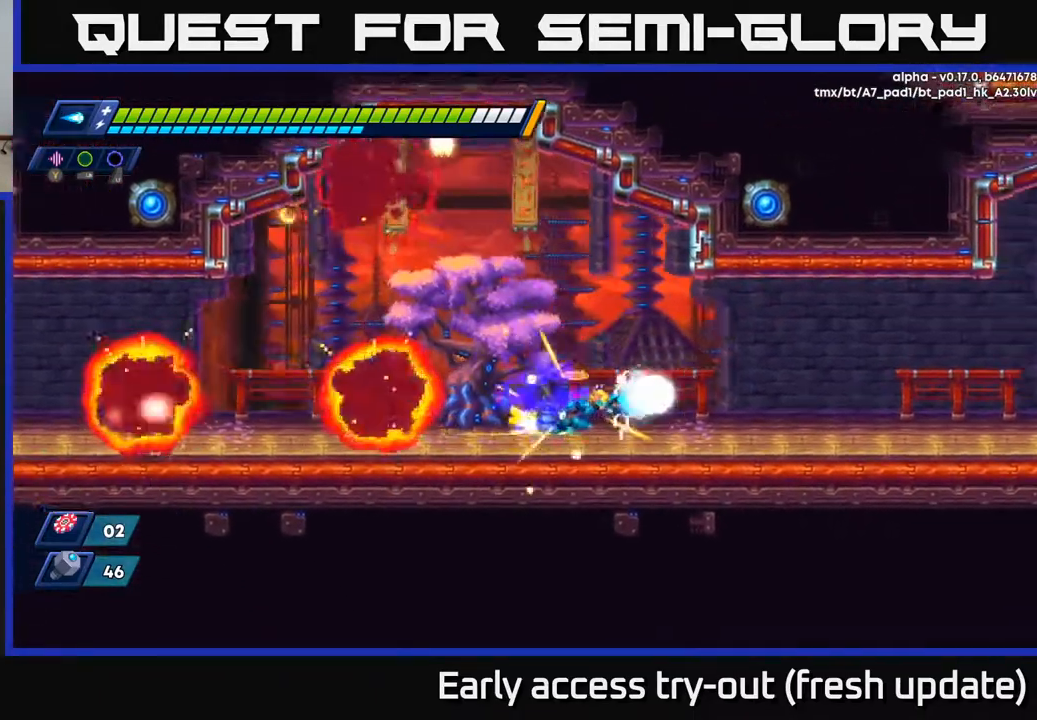
{"buttons": ["R2", "DPAD_RIGHT"], "left_stick": "center", "right_stick": "center", "events": [[317, "A", "down"], [467, "A", "up"]]}
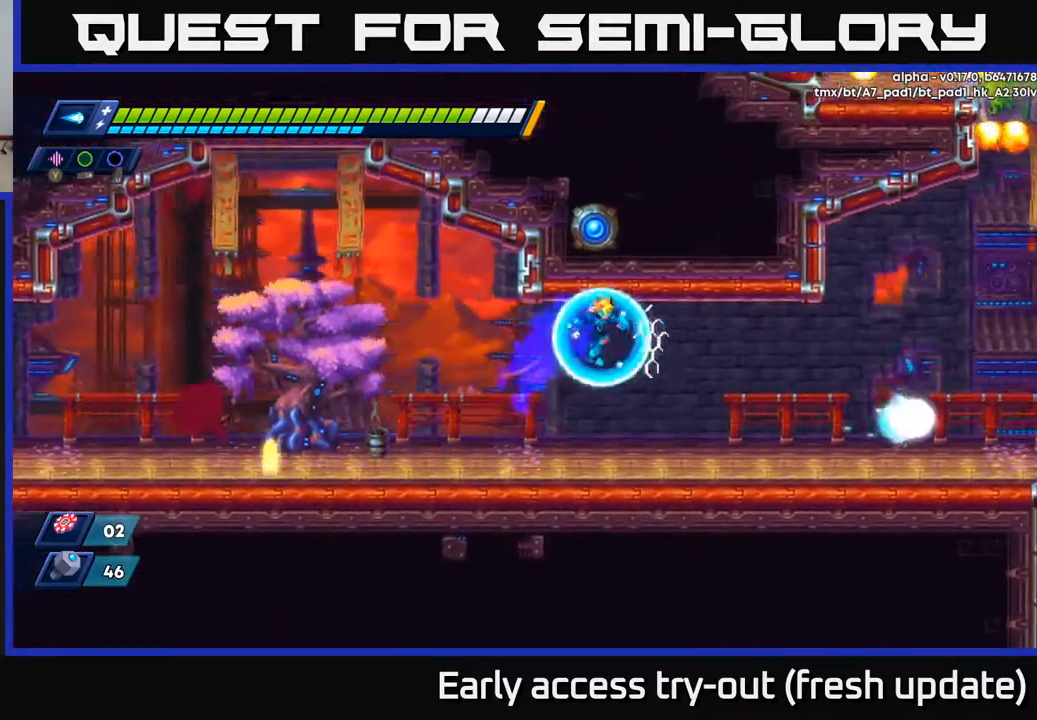
{"buttons": ["A", "R2", "DPAD_RIGHT"], "left_stick": "center", "right_stick": "center", "events": [[217, "R2", "up"], [317, "R2", "down"], [383, "A", "down"]]}
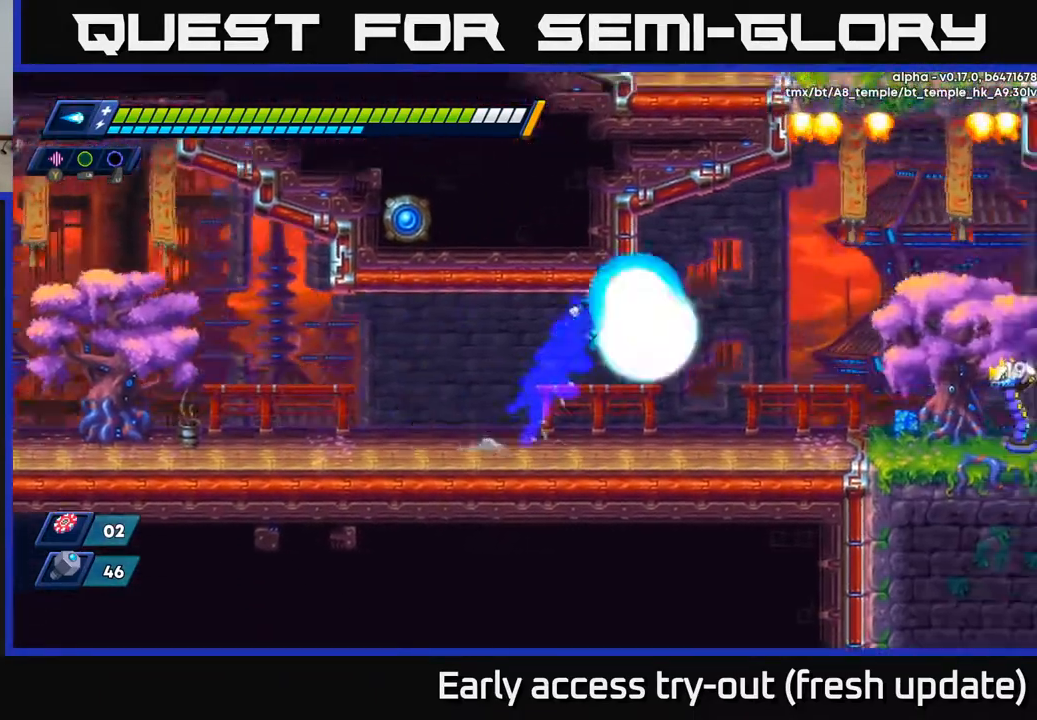
{"buttons": ["A", "X", "DPAD_RIGHT"], "left_stick": "center", "right_stick": "center", "events": [[50, "X", "down"], [67, "A", "up"], [150, "X", "up"], [250, "X", "down"], [317, "R2", "up"], [333, "X", "up"], [417, "A", "down"], [417, "R2", "down"], [467, "X", "down"], [500, "R2", "up"]]}
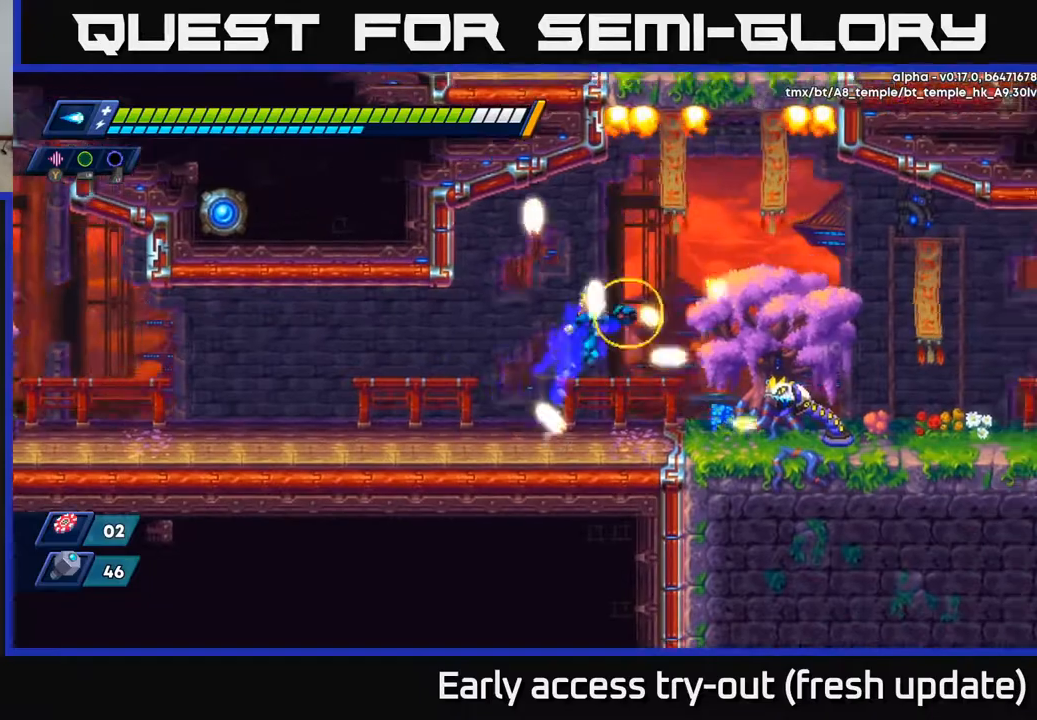
{"buttons": ["DPAD_LEFT"], "left_stick": "center", "right_stick": "center", "events": [[17, "A", "up"], [33, "X", "up"], [83, "DPAD_RIGHT", "up"], [117, "X", "down"], [167, "X", "up"], [233, "X", "down"], [283, "DPAD_LEFT", "down"], [300, "X", "up"], [383, "X", "down"], [483, "X", "up"]]}
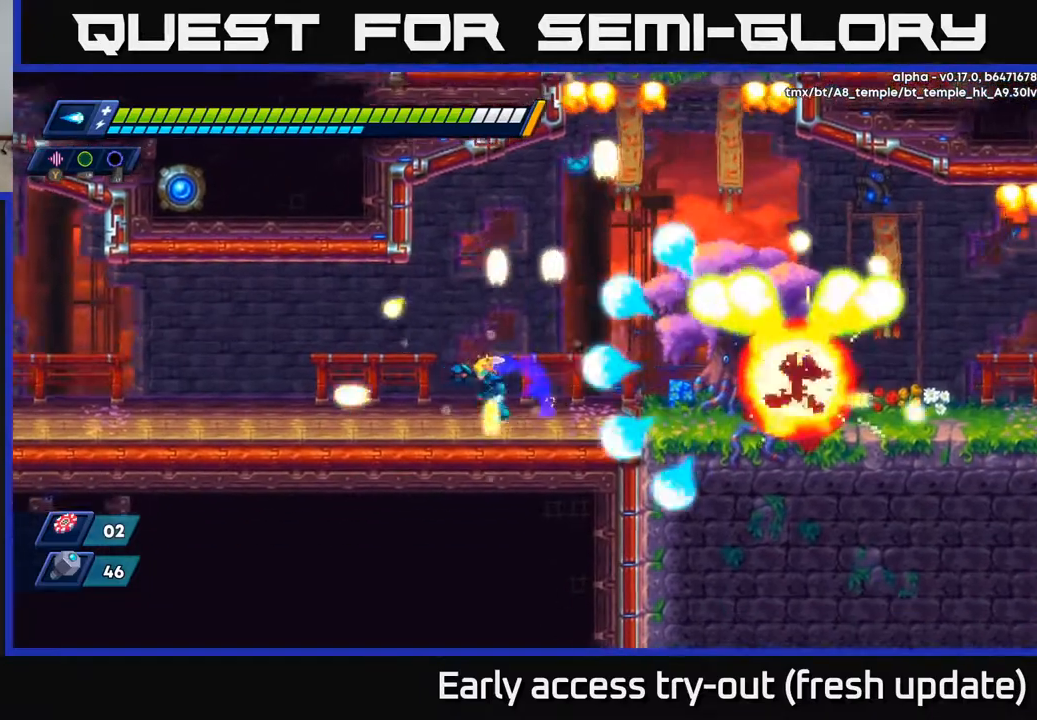
{"buttons": ["DPAD_RIGHT"], "left_stick": "center", "right_stick": "center", "events": [[250, "DPAD_LEFT", "up"], [333, "A", "down"], [333, "R2", "down"], [367, "DPAD_RIGHT", "down"], [450, "A", "up"], [467, "R2", "up"]]}
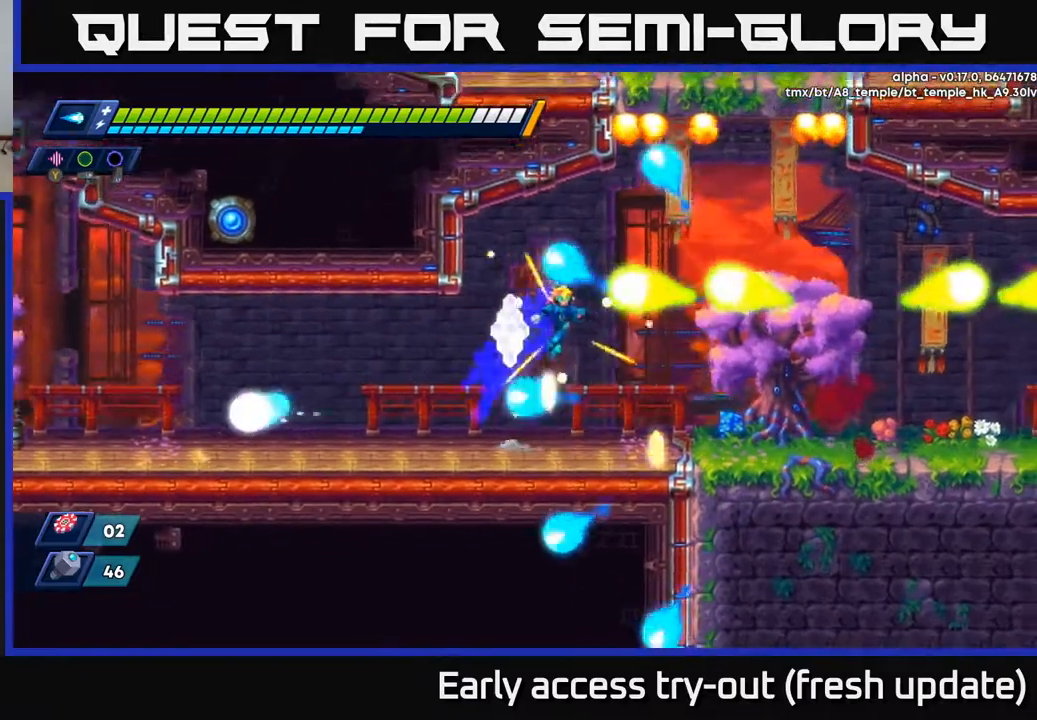
{"buttons": ["R2", "DPAD_RIGHT"], "left_stick": "center", "right_stick": "center", "events": [[383, "R2", "down"]]}
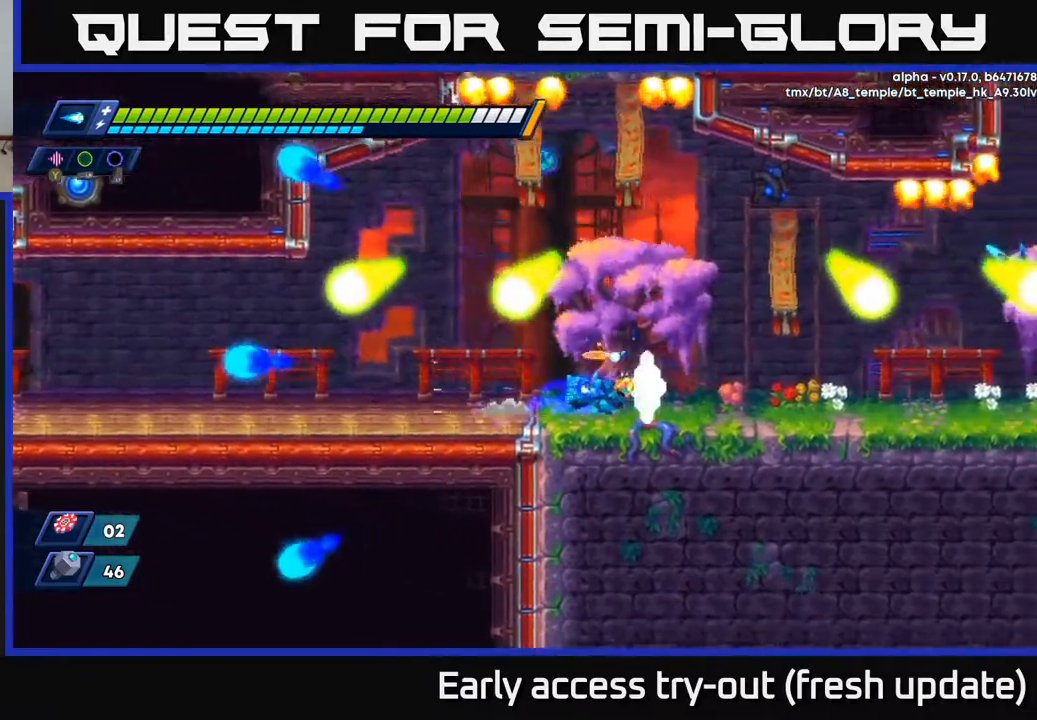
{"buttons": ["X", "R2", "DPAD_RIGHT"], "left_stick": "center", "right_stick": "center", "events": [[200, "A", "down"], [267, "X", "down"], [383, "A", "up"], [417, "X", "up"], [467, "X", "down"]]}